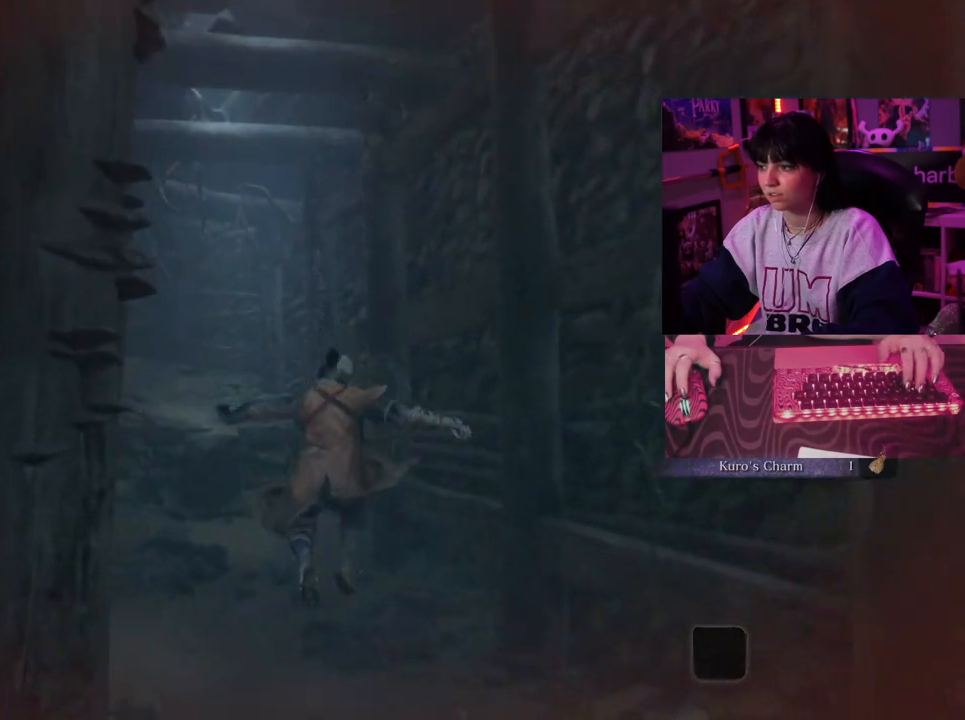
Gameplay with keyboard and mouse; each line is a JSON object with the keys and mouse buttons held at the frame after it. "events" lists presses ("down") and releases ("up") of "1", "2", "3", "4", "5", "a", "alt", "c", "caps_lock", "ctrl", "d", "e", "f", "g", "q", "r", "s", "shift", "space", "t", "tab", "v", "w", "x", "z", "mouse_left", "mouse_wheel" and "mouse_right" between this image and that frame as [ms after this image, input, new state], when the widget could be followed in between. "mouse_left", "mouse_wheel", "mouse_right" = the "left", "wheel", "right" buttons of the "mouse" list. No other keys are recorded. "wheel" means that the mouse wheel is clicked or scrolled. Not read: mouse_move.
{"keys": ["w"], "mouse": [], "events": [[350, "space", "down"], [483, "space", "up"]]}
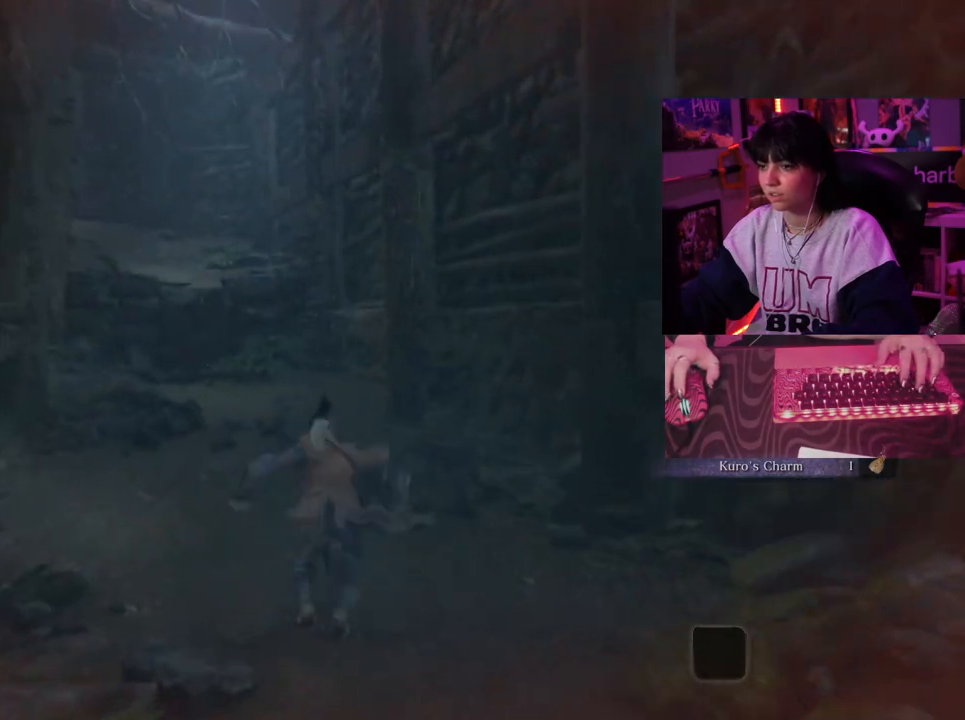
{"keys": ["w"], "mouse": [], "events": []}
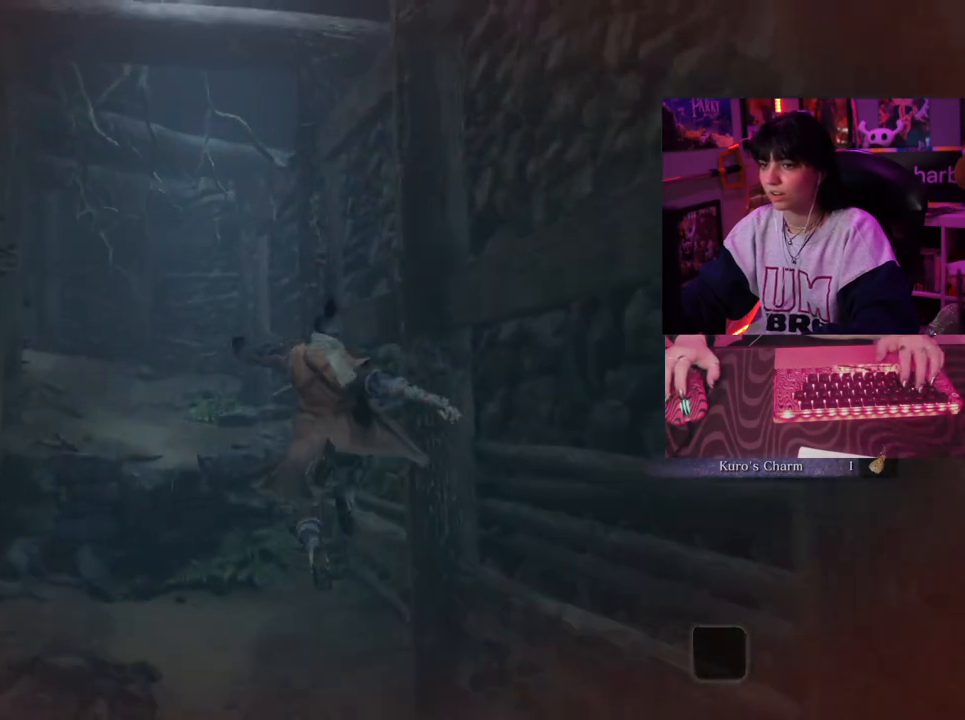
{"keys": ["w"], "mouse": [], "events": []}
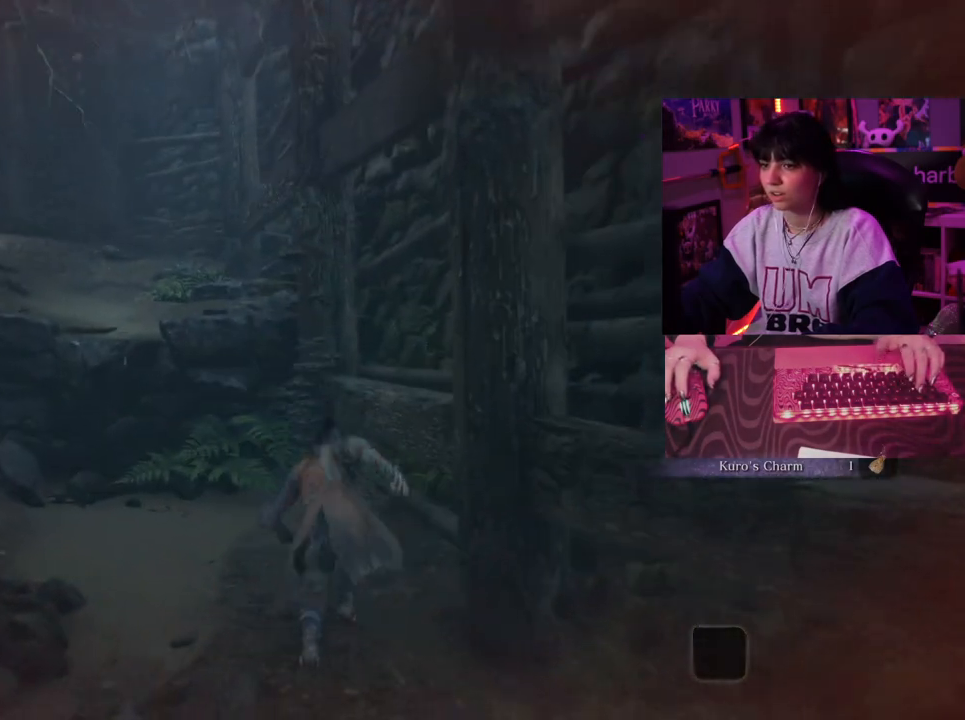
{"keys": ["w"], "mouse": [], "events": [[17, "space", "down"], [117, "space", "up"]]}
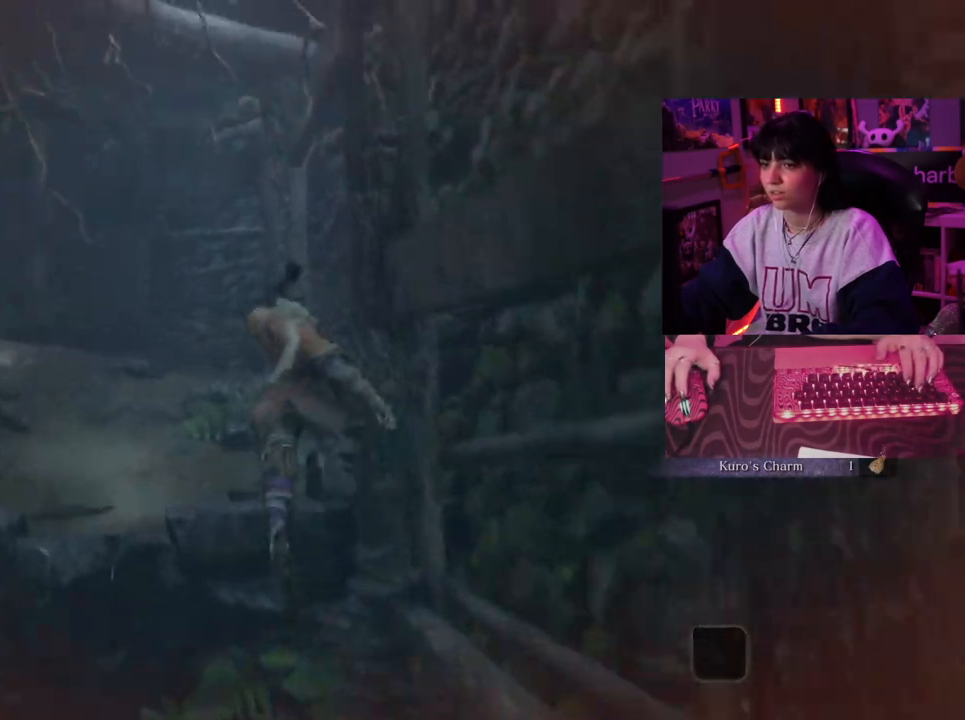
{"keys": ["w"], "mouse": [], "events": []}
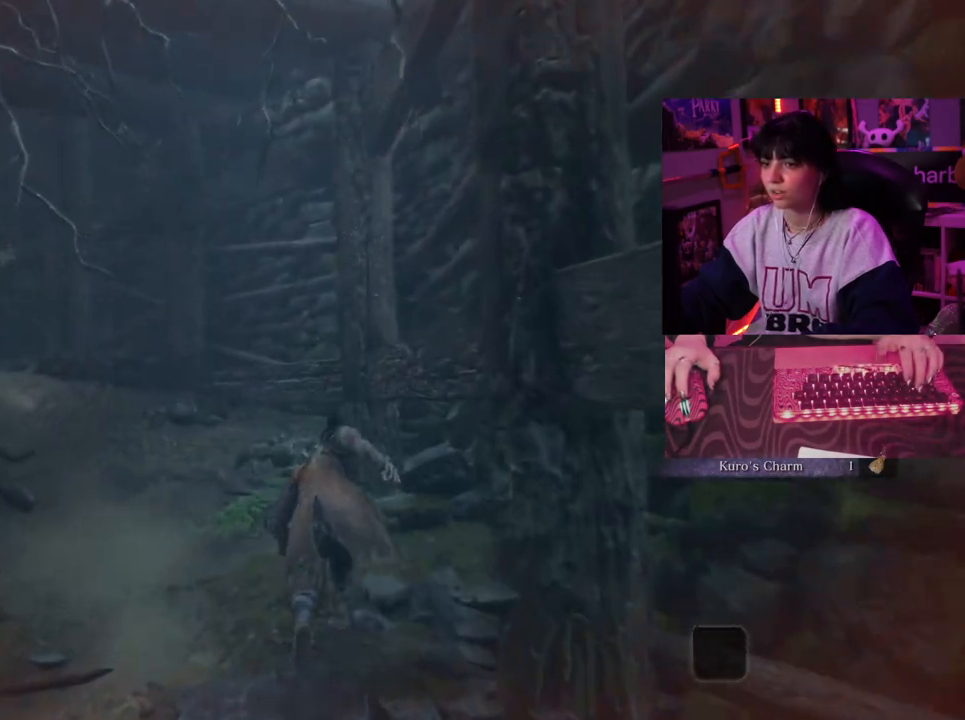
{"keys": ["w"], "mouse": [], "events": [[150, "space", "down"], [283, "space", "up"]]}
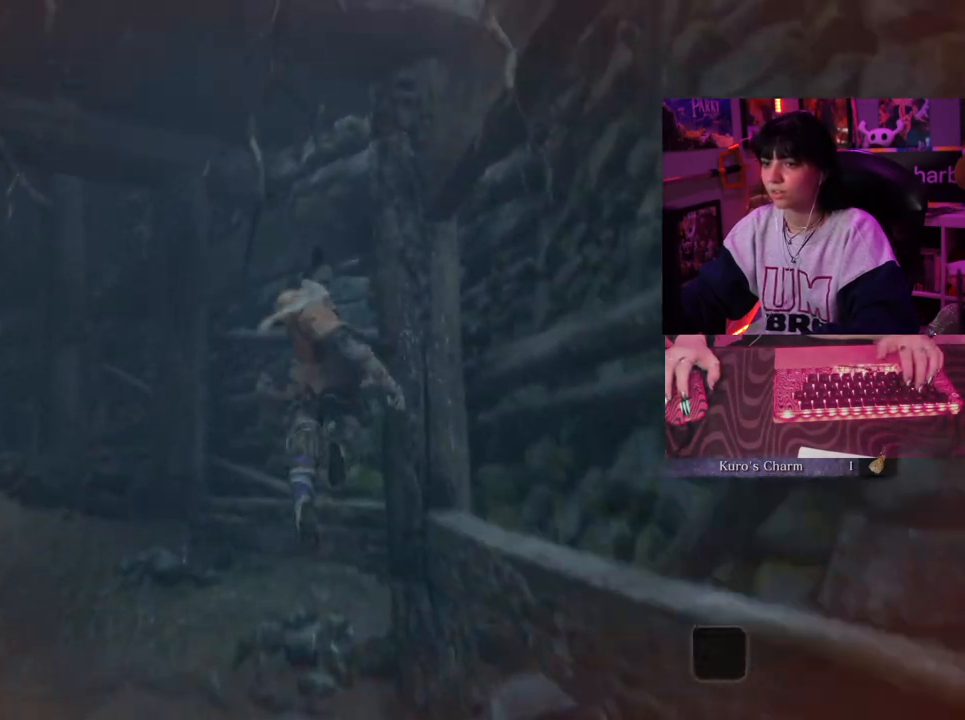
{"keys": ["w"], "mouse": [], "events": []}
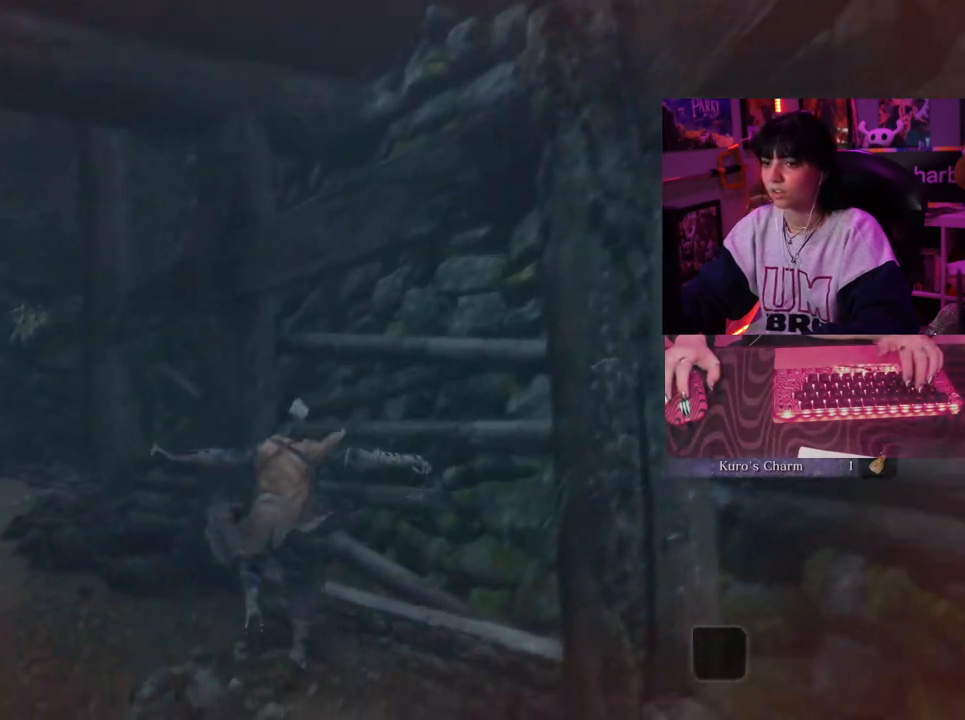
{"keys": ["w"], "mouse": [], "events": [[267, "space", "down"], [367, "space", "up"]]}
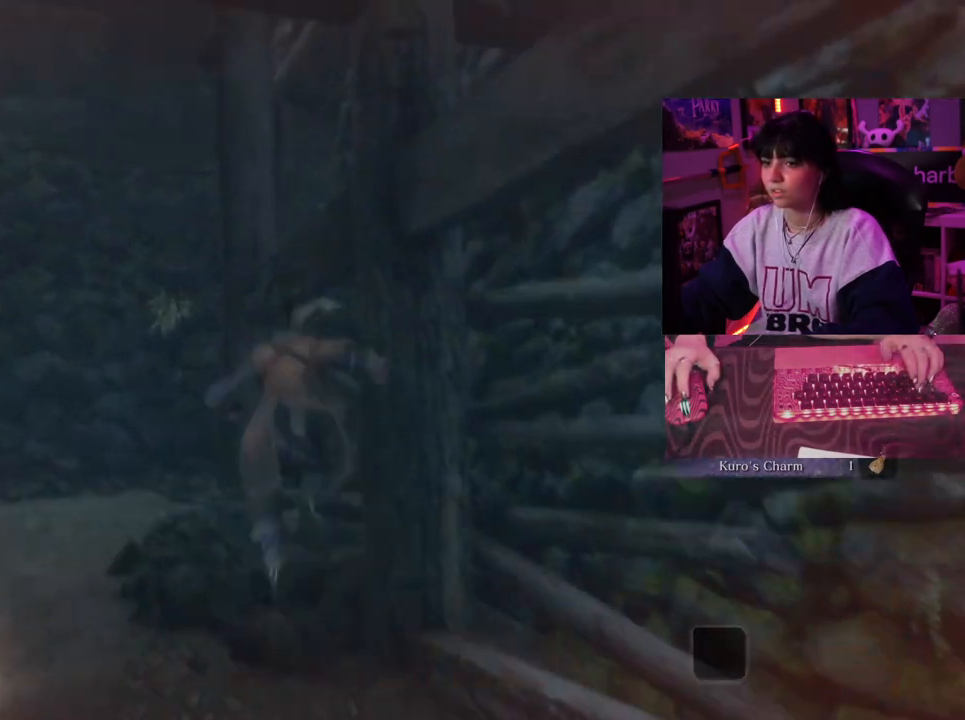
{"keys": ["w"], "mouse": [], "events": []}
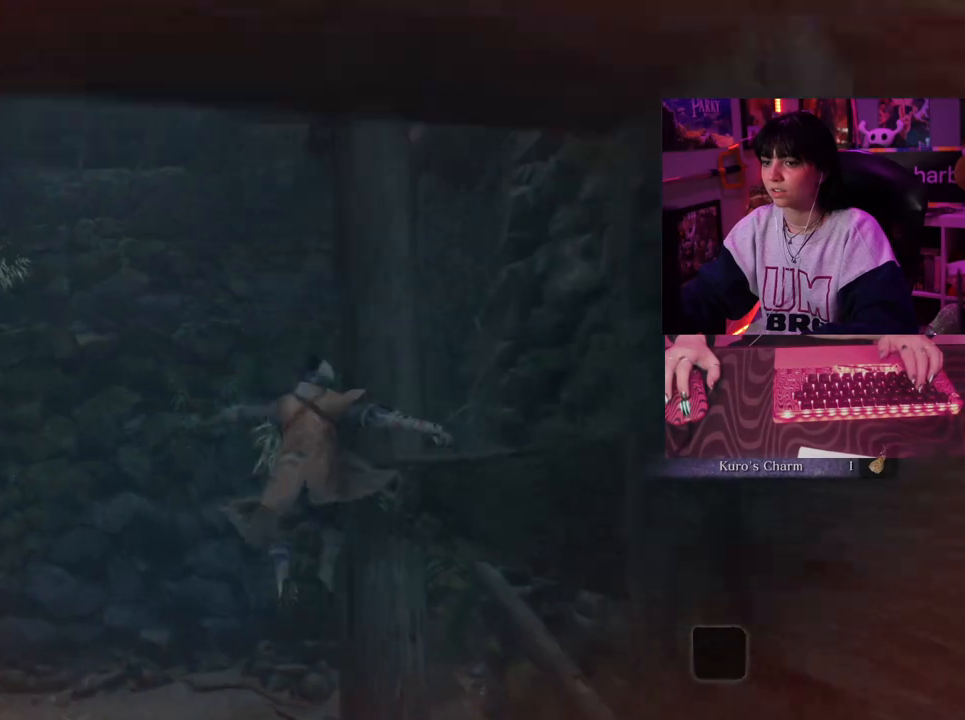
{"keys": ["w"], "mouse": [], "events": []}
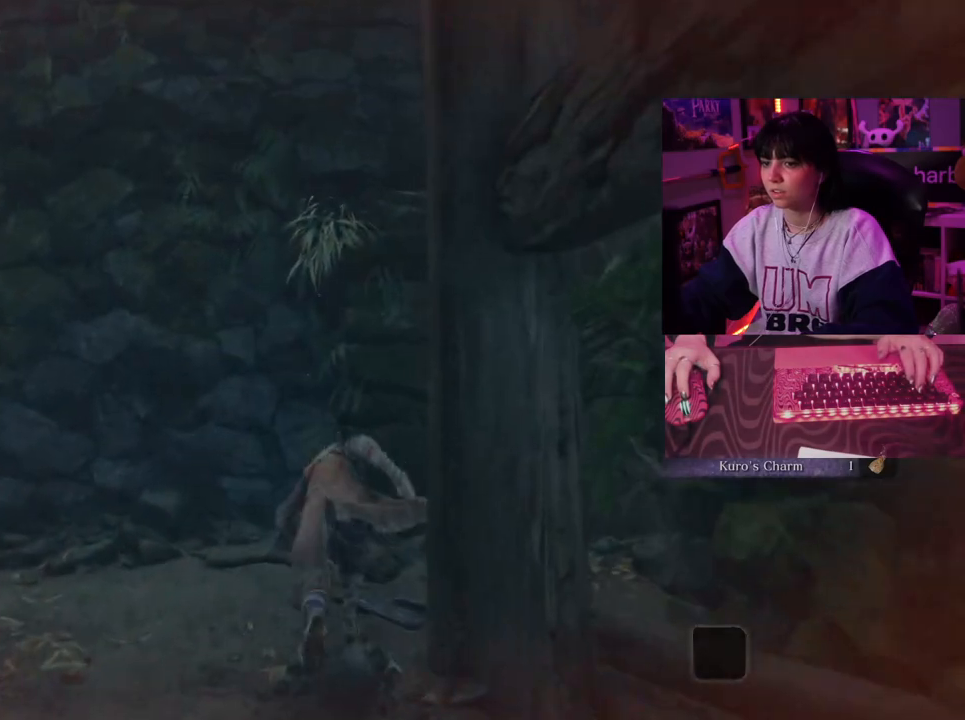
{"keys": ["w"], "mouse": [], "events": []}
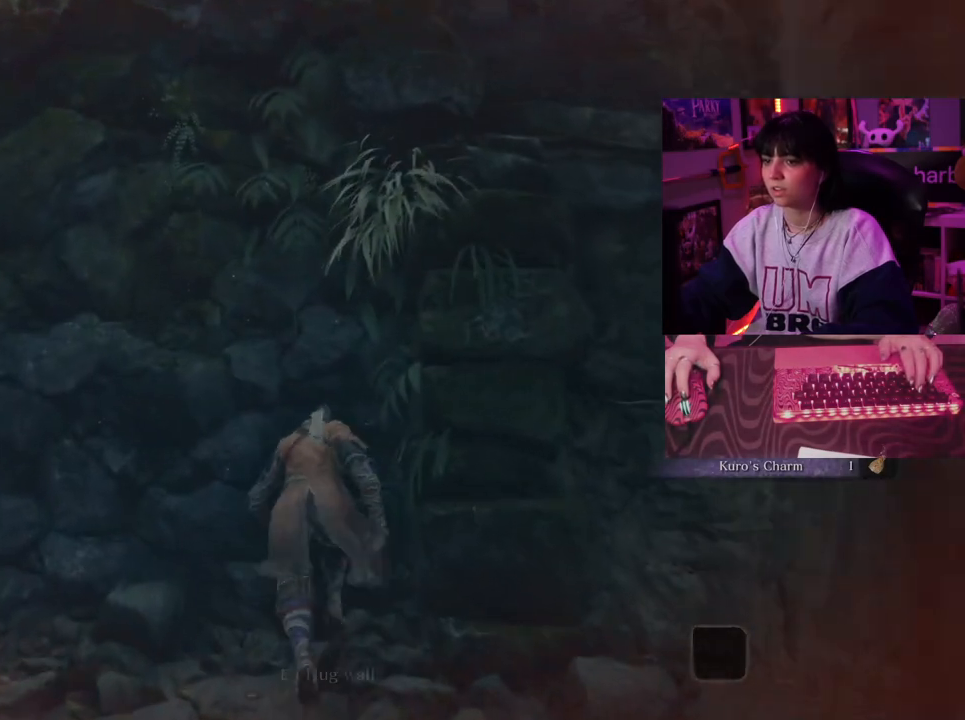
{"keys": ["w"], "mouse": [], "events": []}
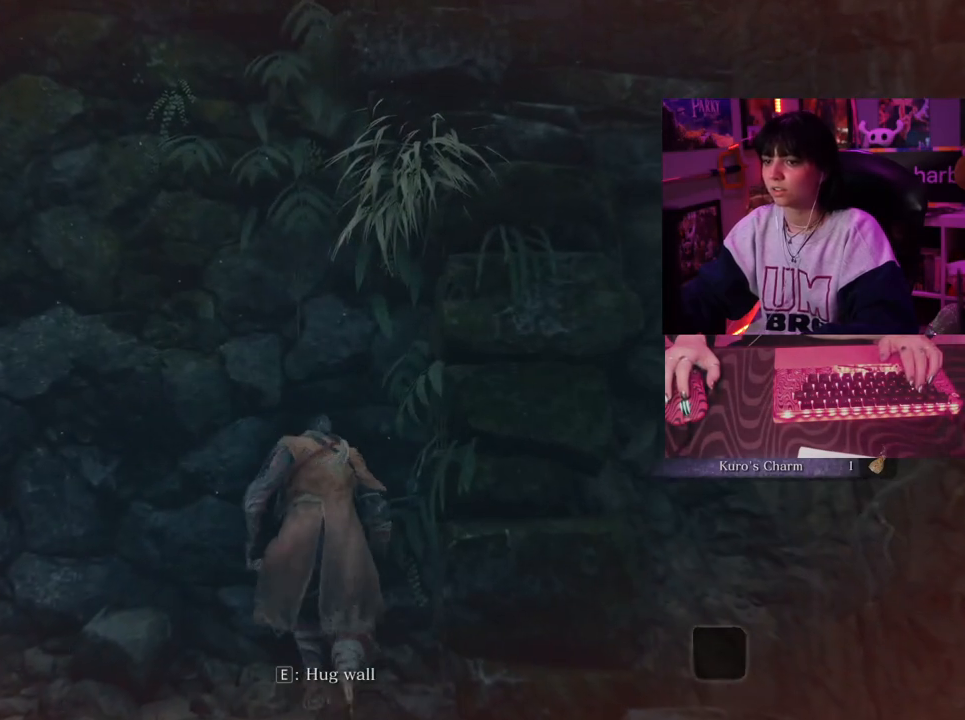
{"keys": ["w"], "mouse": [], "events": []}
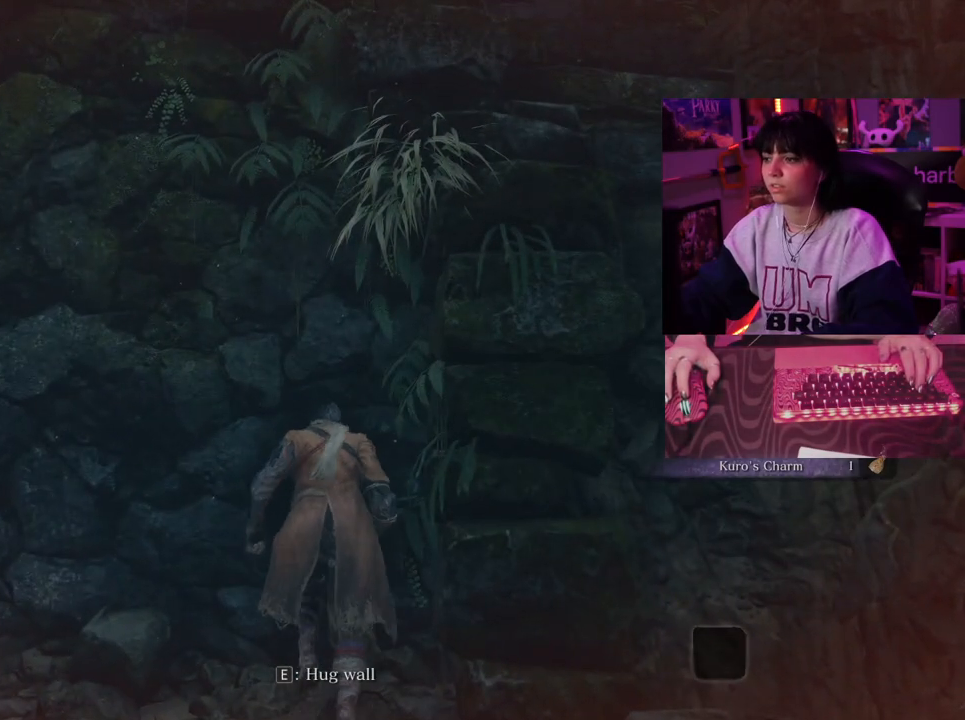
{"keys": ["w"], "mouse": [], "events": []}
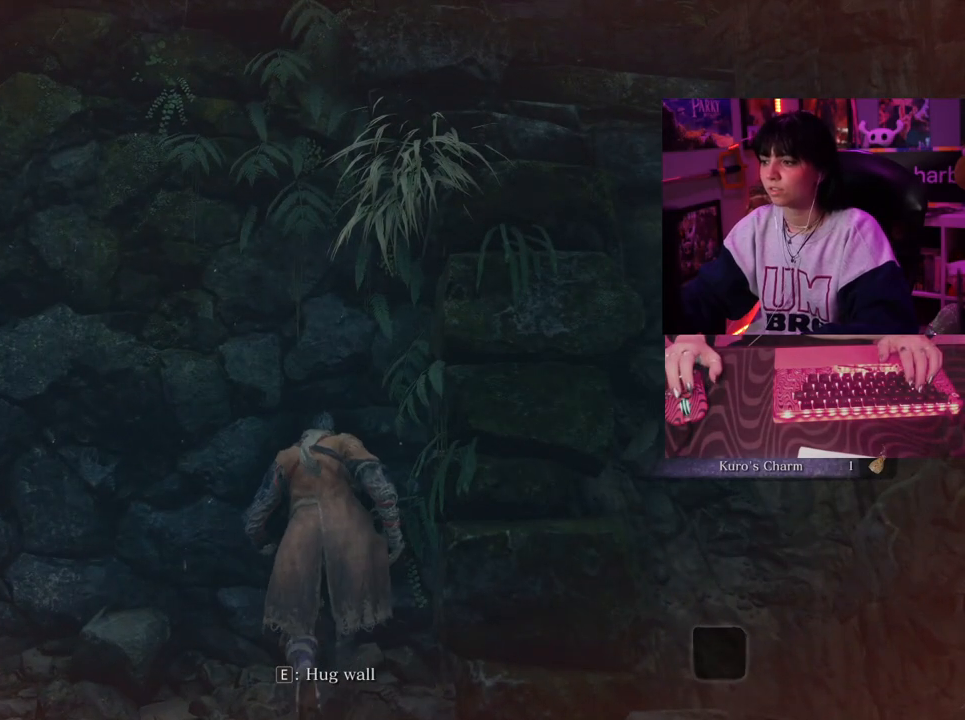
{"keys": ["w"], "mouse": [], "events": []}
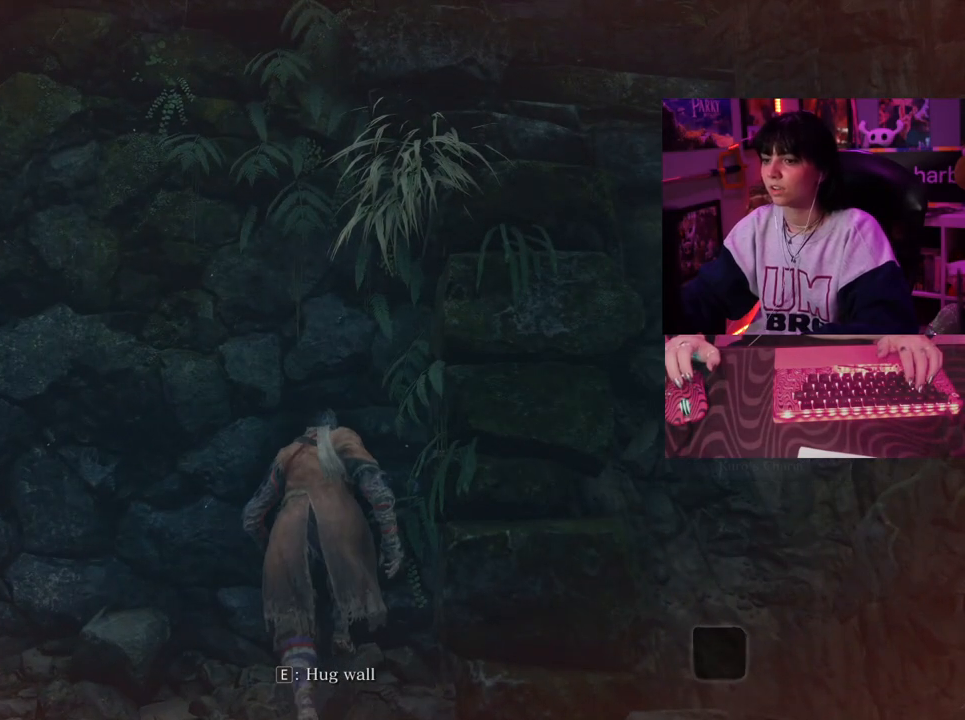
{"keys": ["w"], "mouse": [], "events": [[217, "space", "down"], [300, "space", "up"]]}
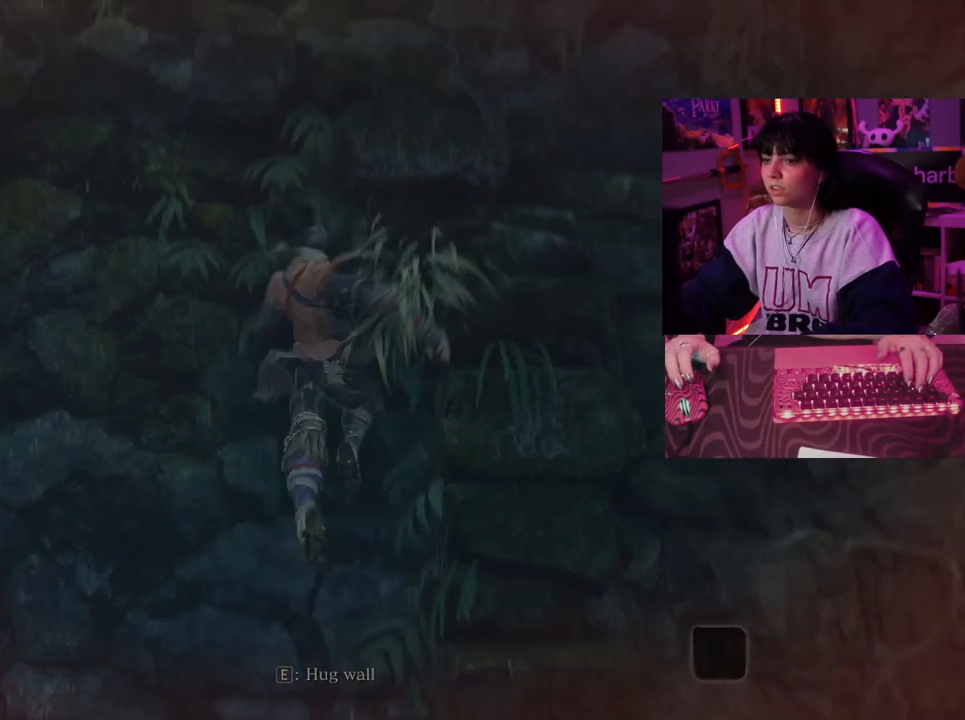
{"keys": ["w"], "mouse": [], "events": [[133, "space", "down"], [267, "space", "up"]]}
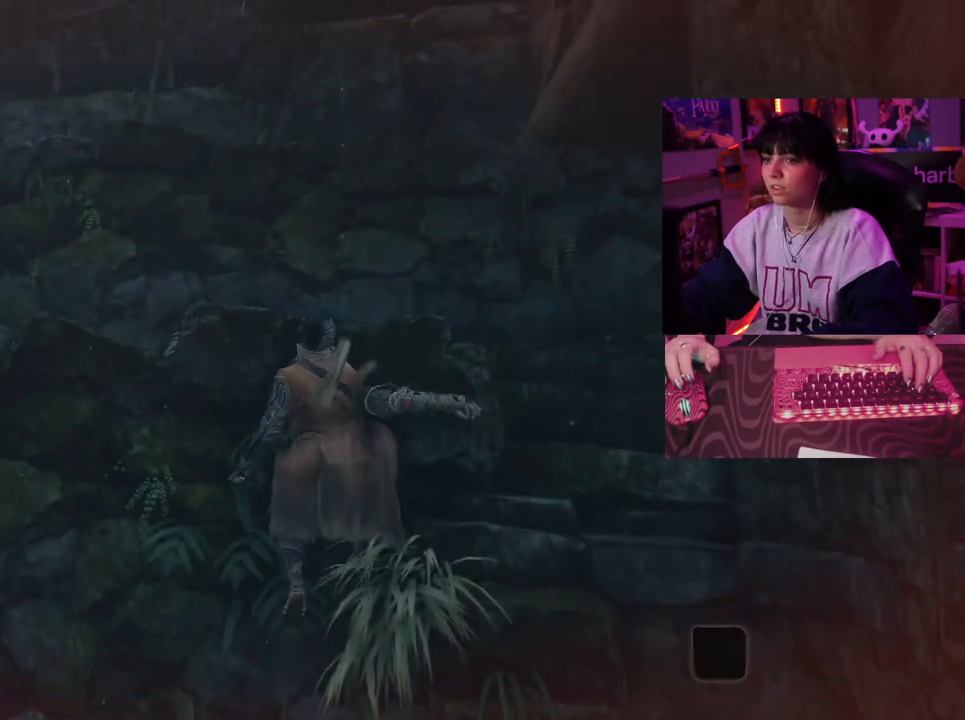
{"keys": [], "mouse": [], "events": [[283, "w", "up"]]}
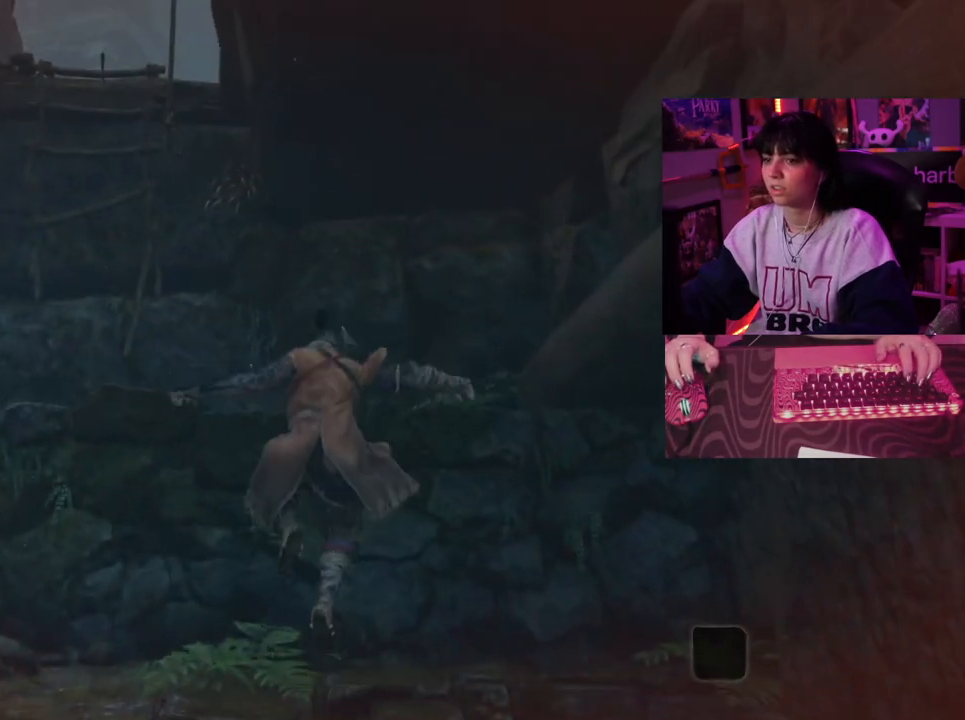
{"keys": ["a", "w"], "mouse": []}
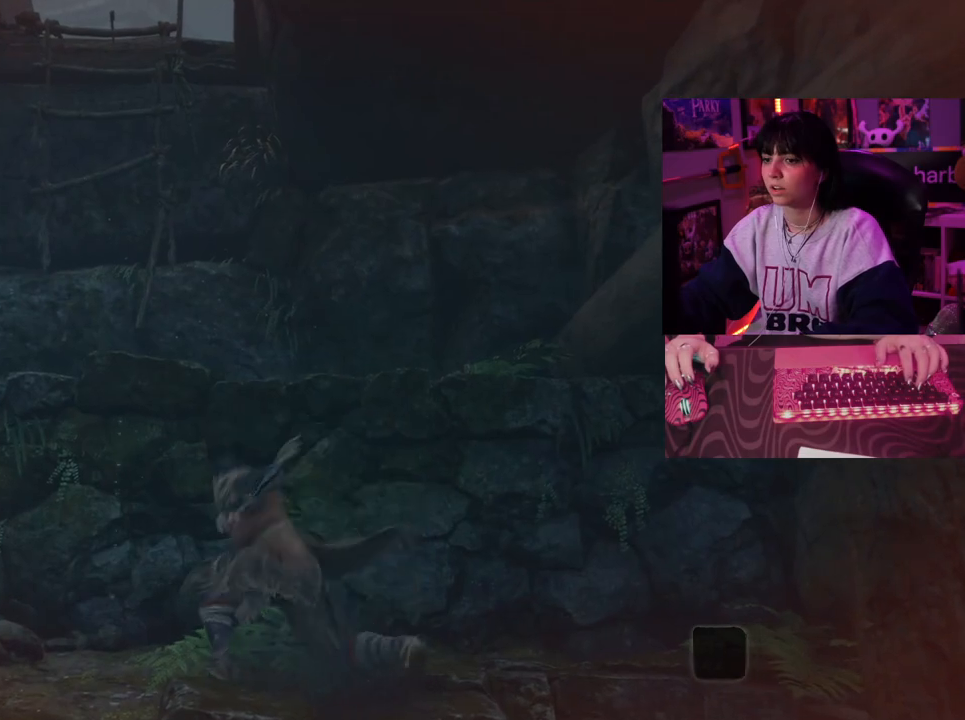
{"keys": [], "mouse": [], "events": [[267, "a", "up"], [317, "w", "up"]]}
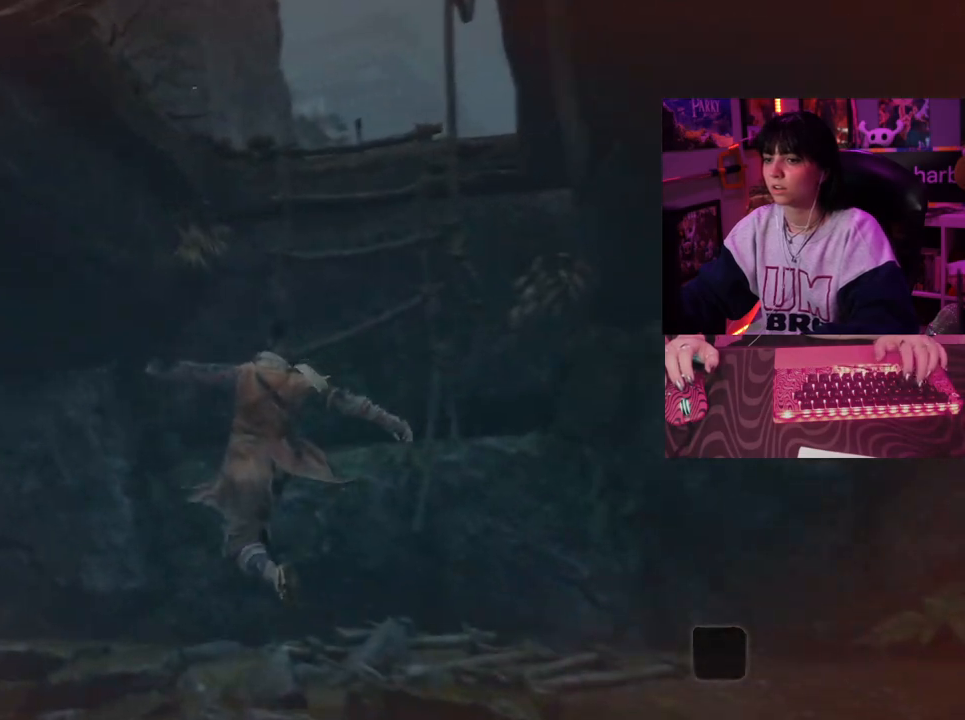
{"keys": [], "mouse": [], "events": []}
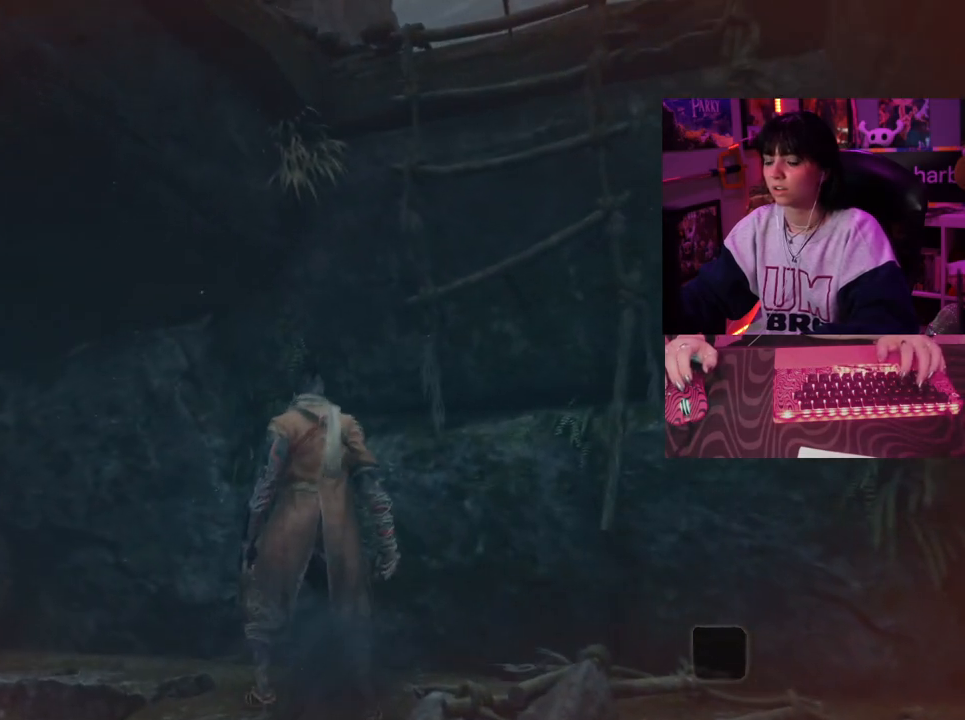
{"keys": ["w"], "mouse": [], "events": [[117, "d", "down"], [117, "w", "down"], [250, "space", "down"], [400, "d", "up"], [400, "space", "up"]]}
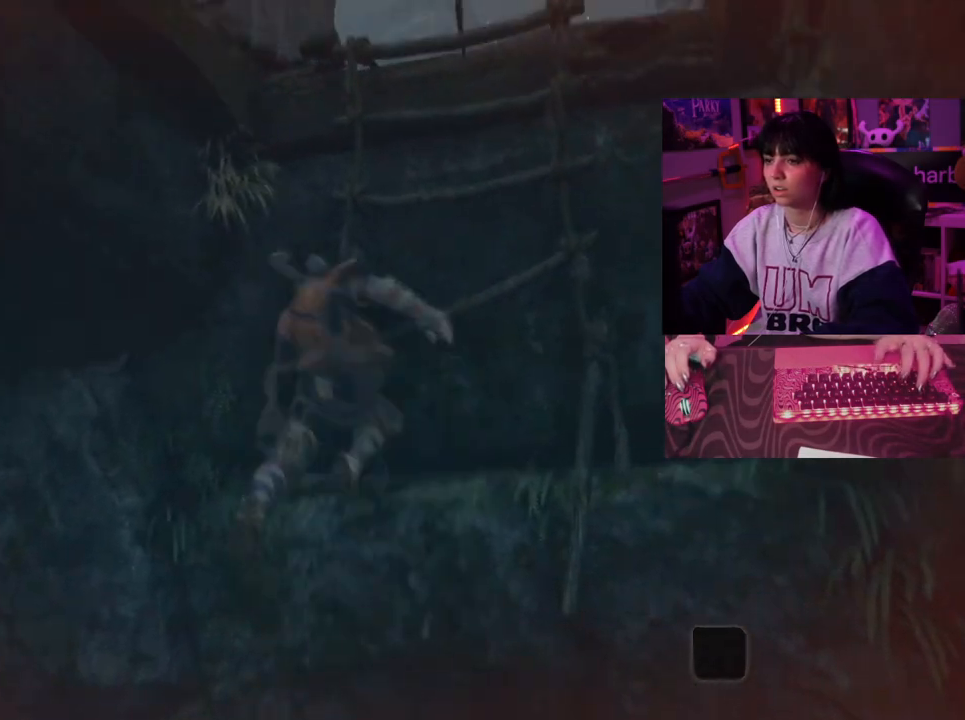
{"keys": ["w"], "mouse": [], "events": [[317, "space", "down"], [467, "space", "up"]]}
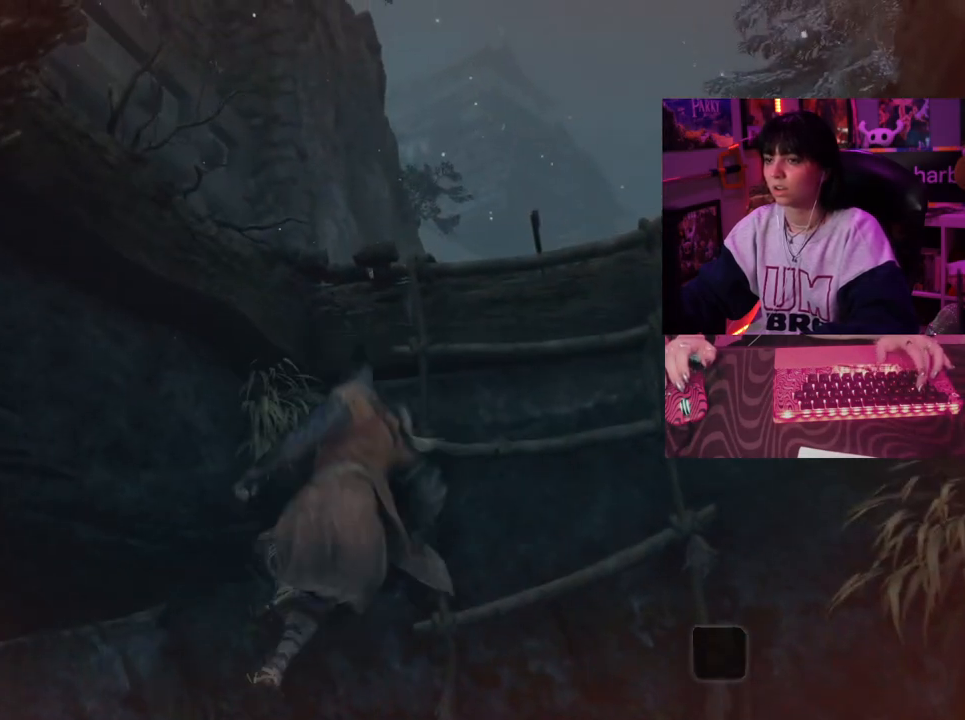
{"keys": ["w"], "mouse": [], "events": []}
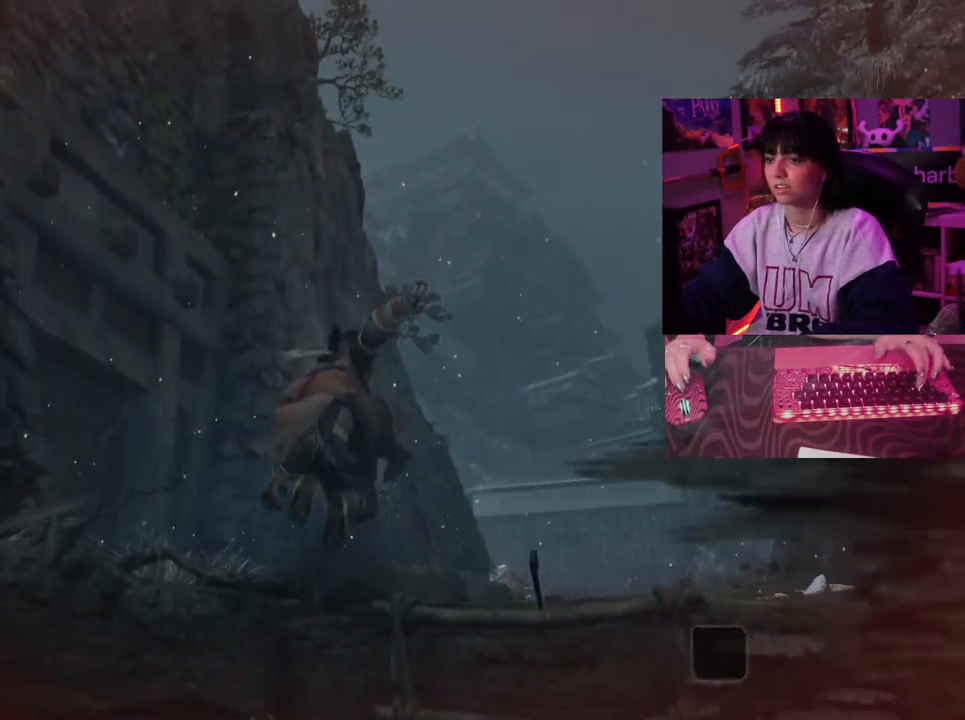
{"keys": [], "mouse": [], "events": [[67, "w", "up"]]}
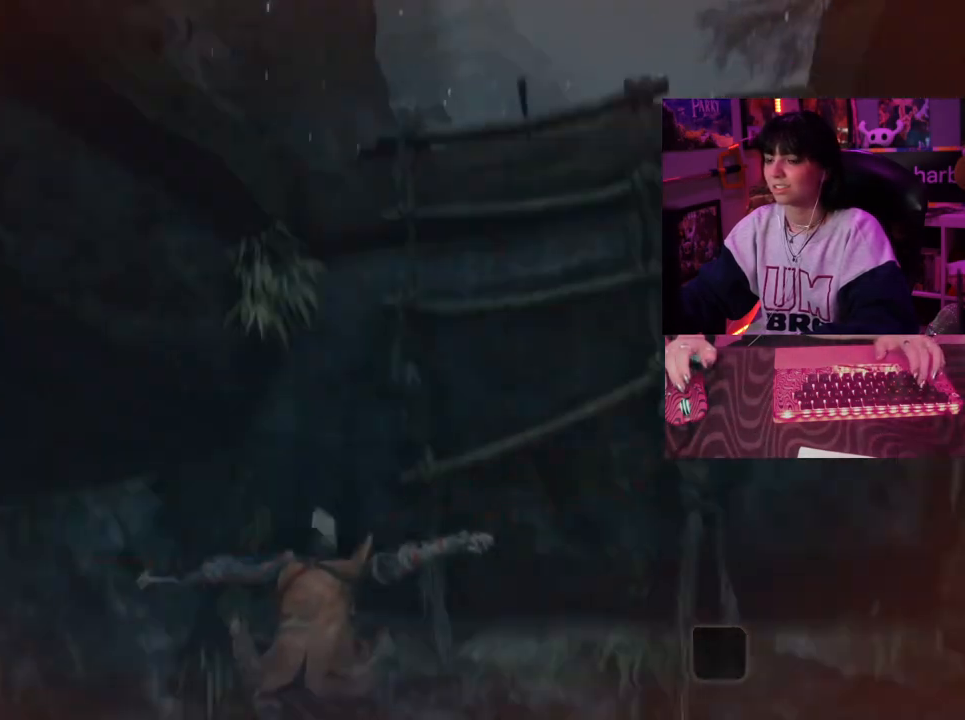
{"keys": [], "mouse": [], "events": []}
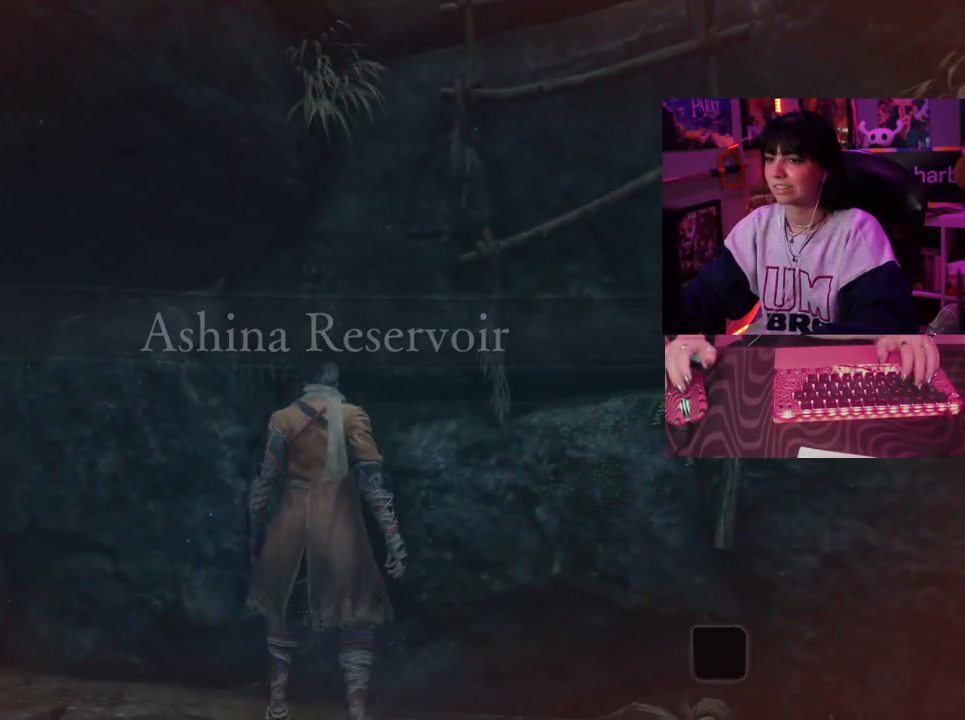
{"keys": [], "mouse": [], "events": []}
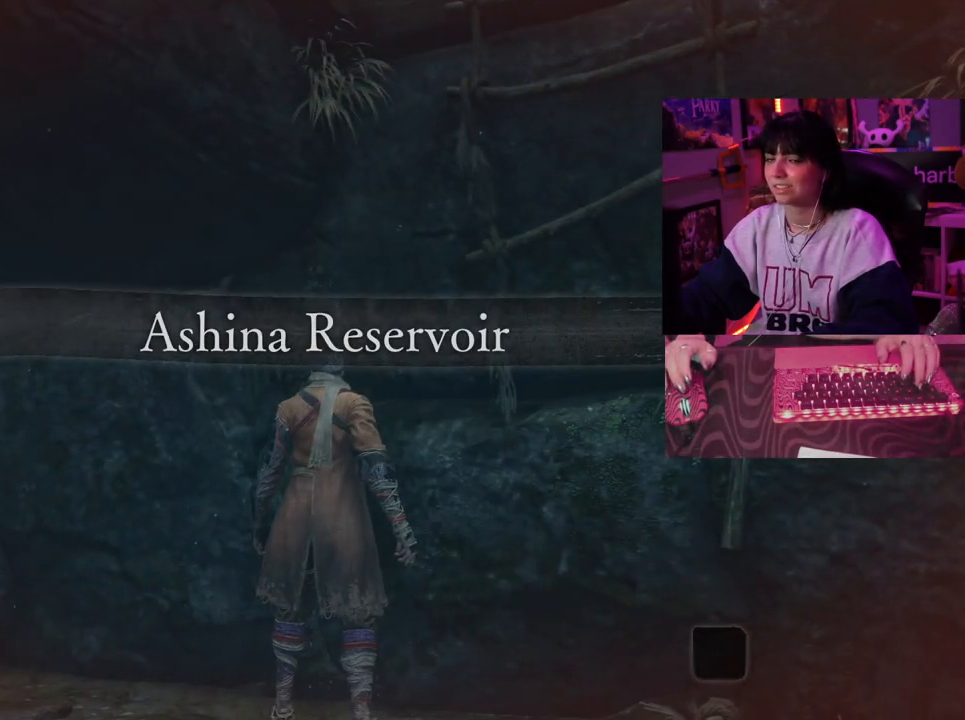
{"keys": [], "mouse": [], "events": []}